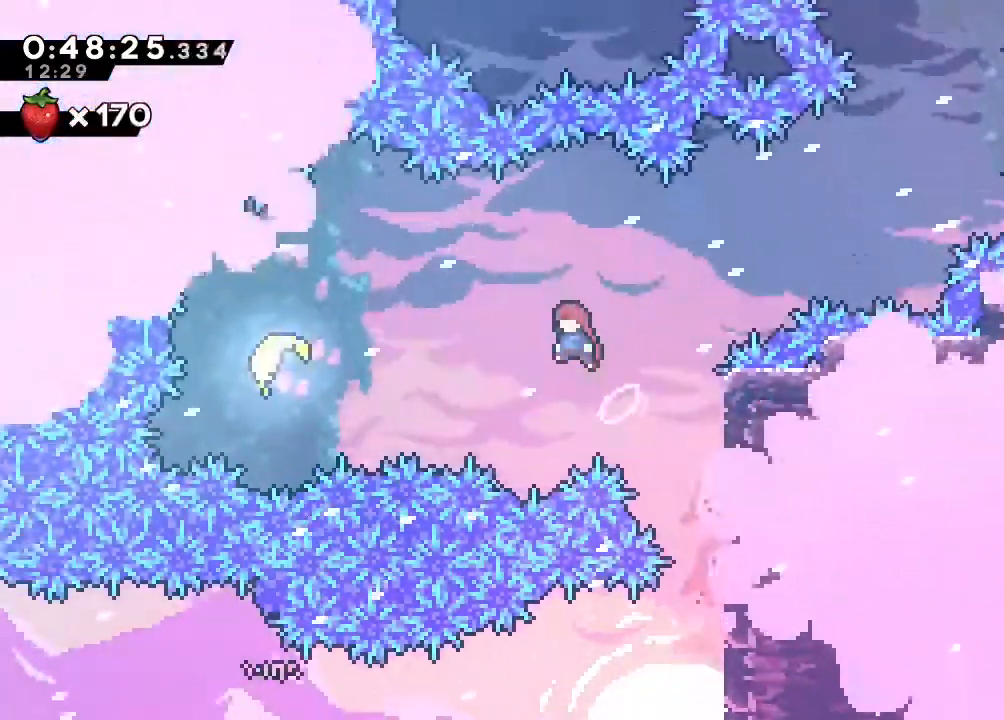
Gameplay with a controller (Nintendo layout); each line is a JSON object with the inputs held at the frame after it (dt_ms = milliseconds from this image to that frame). "events" lists button and stick changes between this image and that frame as [ms after this image, input, new state], when the widget could be followed in between. Not read: B DPAD_LEFT L1 L2 L3 R1 R3 SELECT START X.
{"dt_ms": 500, "buttons": [], "left_stick": "center", "right_stick": "center", "events": [[117, "Y", "down"], [267, "Y", "up"]]}
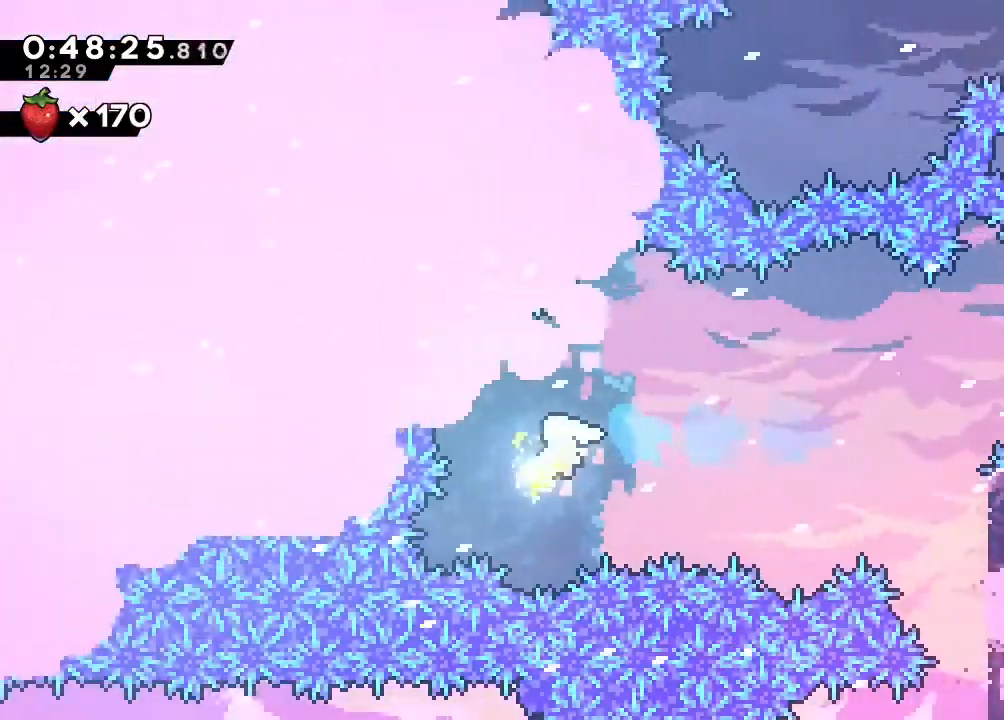
{"dt_ms": 500, "buttons": [], "left_stick": "up-right", "right_stick": "center", "events": [[100, "left_stick", "right"], [400, "left_stick", "up-right"]]}
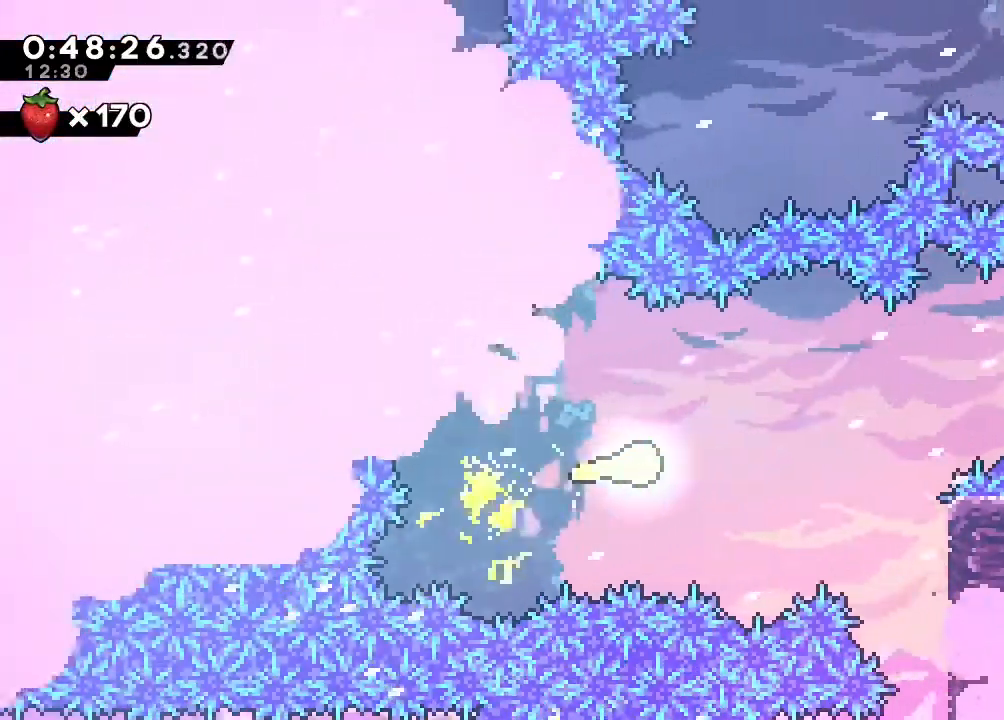
{"dt_ms": 500, "buttons": [], "left_stick": "up-right", "right_stick": "center", "events": []}
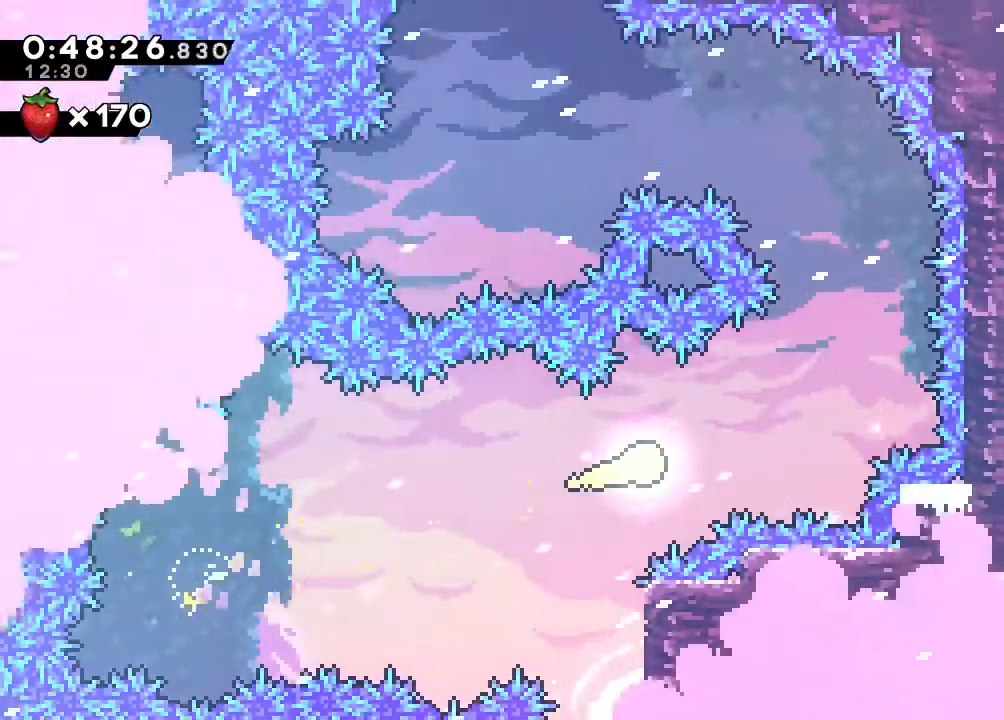
{"dt_ms": 500, "buttons": [], "left_stick": "up-left", "right_stick": "center", "events": [[417, "left_stick", "up-left"]]}
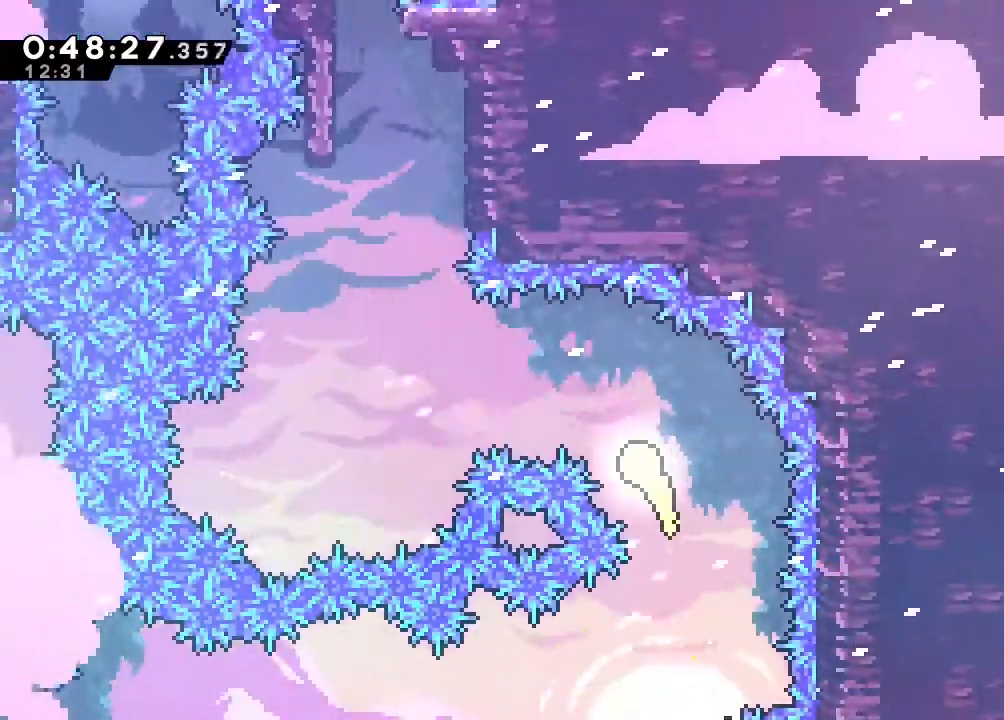
{"dt_ms": 1000, "buttons": [], "left_stick": "up-right", "right_stick": "center", "events": [[317, "left_stick", "up"], [517, "left_stick", "up-left"], [767, "left_stick", "up-right"], [817, "Y", "down"], [967, "Y", "up"]]}
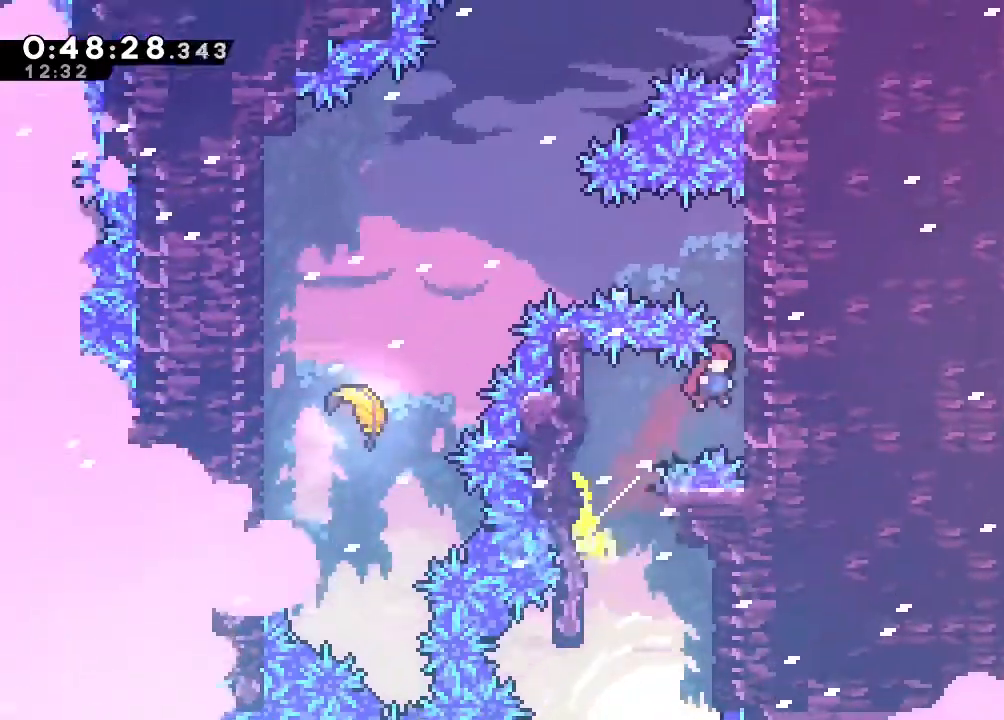
{"dt_ms": 500, "buttons": ["Y"], "left_stick": "left", "right_stick": "center", "events": [[350, "left_stick", "up-left"], [433, "left_stick", "left"], [483, "Y", "down"]]}
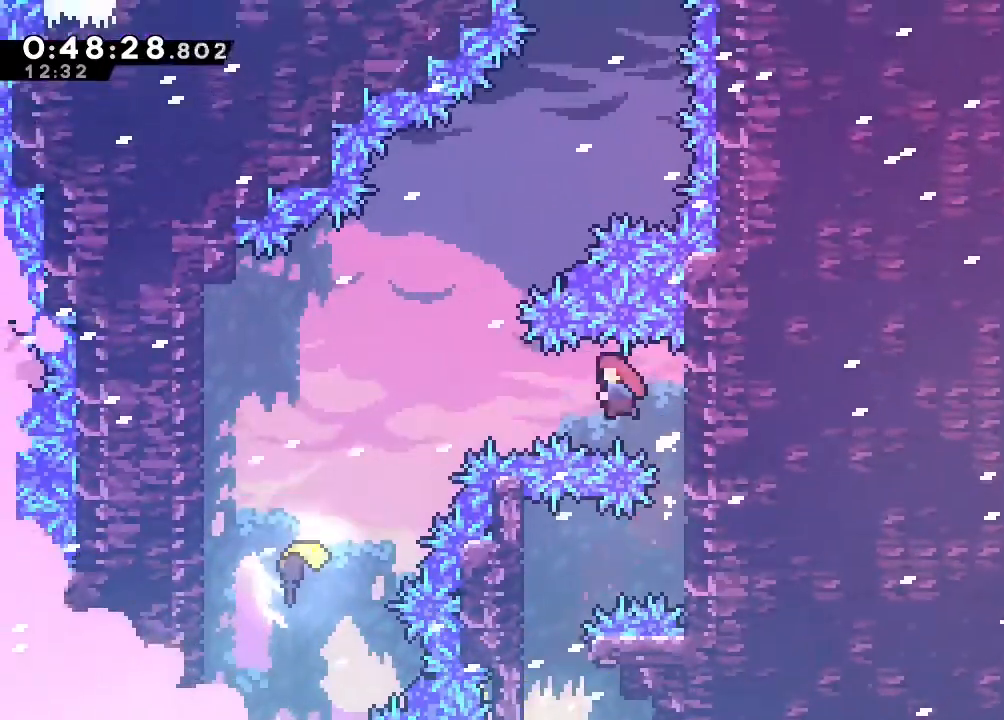
{"dt_ms": 500, "buttons": [], "left_stick": "left", "right_stick": "center", "events": [[167, "Y", "up"]]}
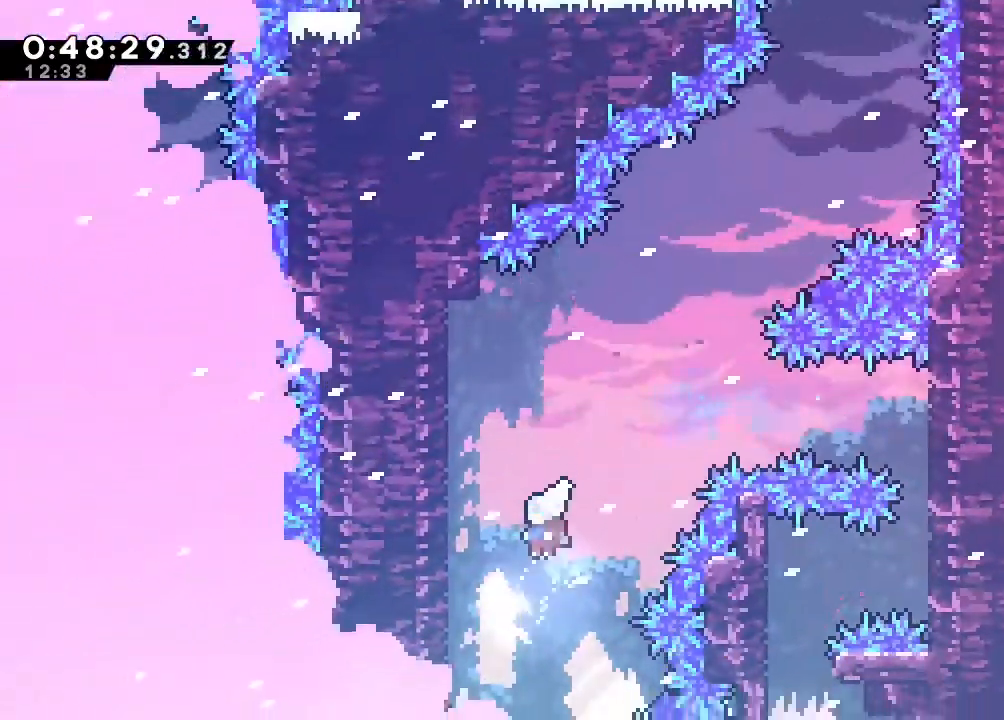
{"dt_ms": 500, "buttons": [], "left_stick": "up-right", "right_stick": "center", "events": [[67, "left_stick", "up-right"]]}
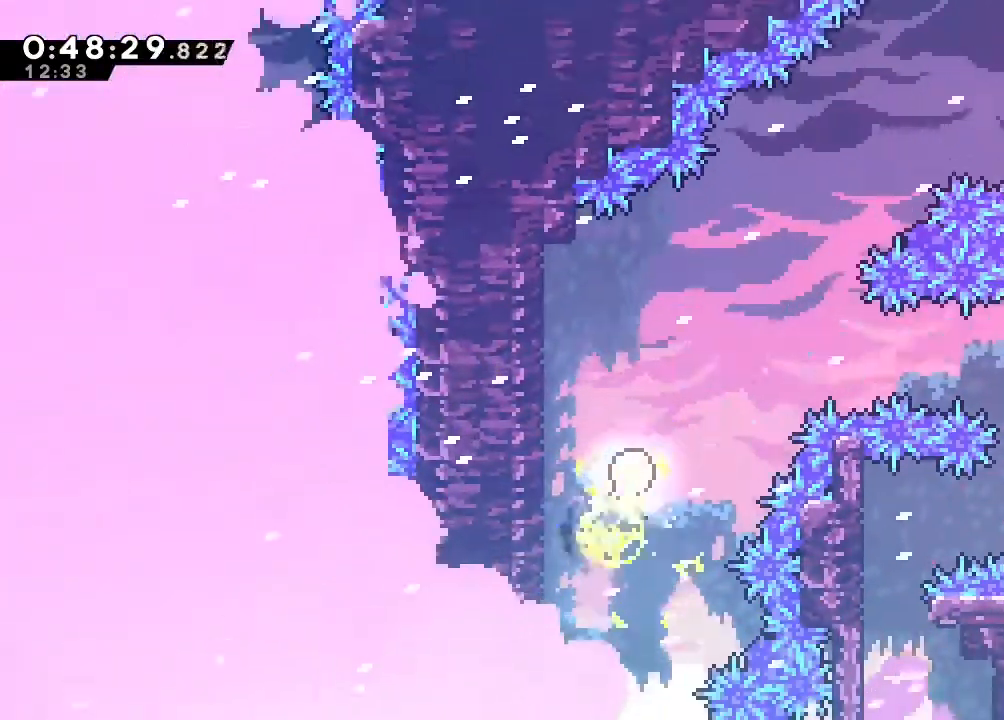
{"dt_ms": 500, "buttons": [], "left_stick": "up-right", "right_stick": "center", "events": []}
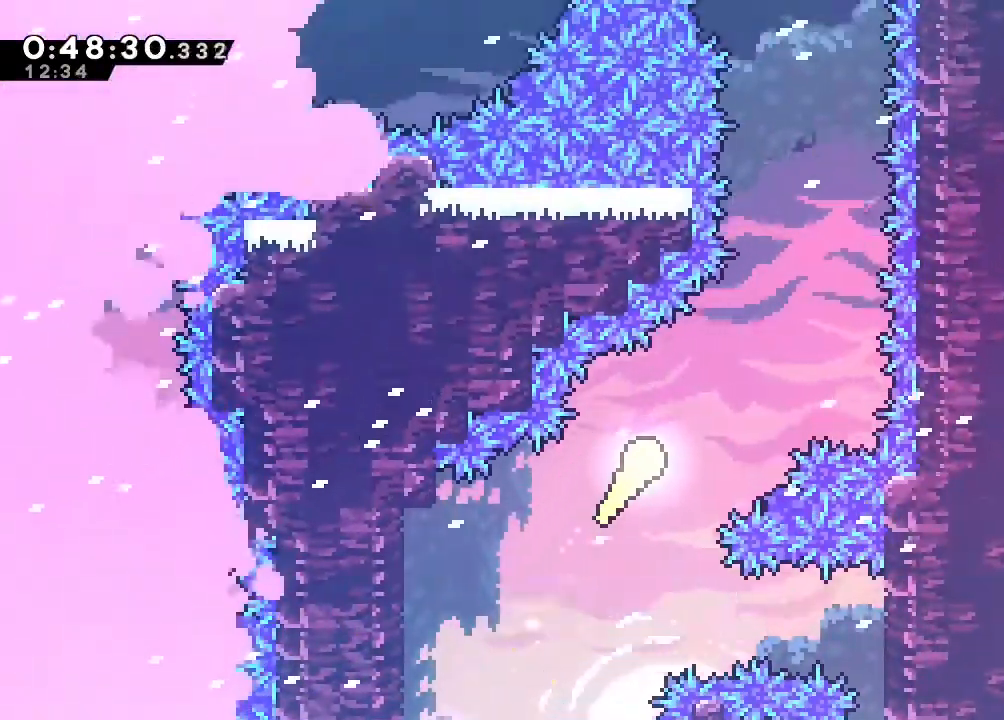
{"dt_ms": 500, "buttons": [], "left_stick": "up", "right_stick": "center", "events": [[383, "left_stick", "up"]]}